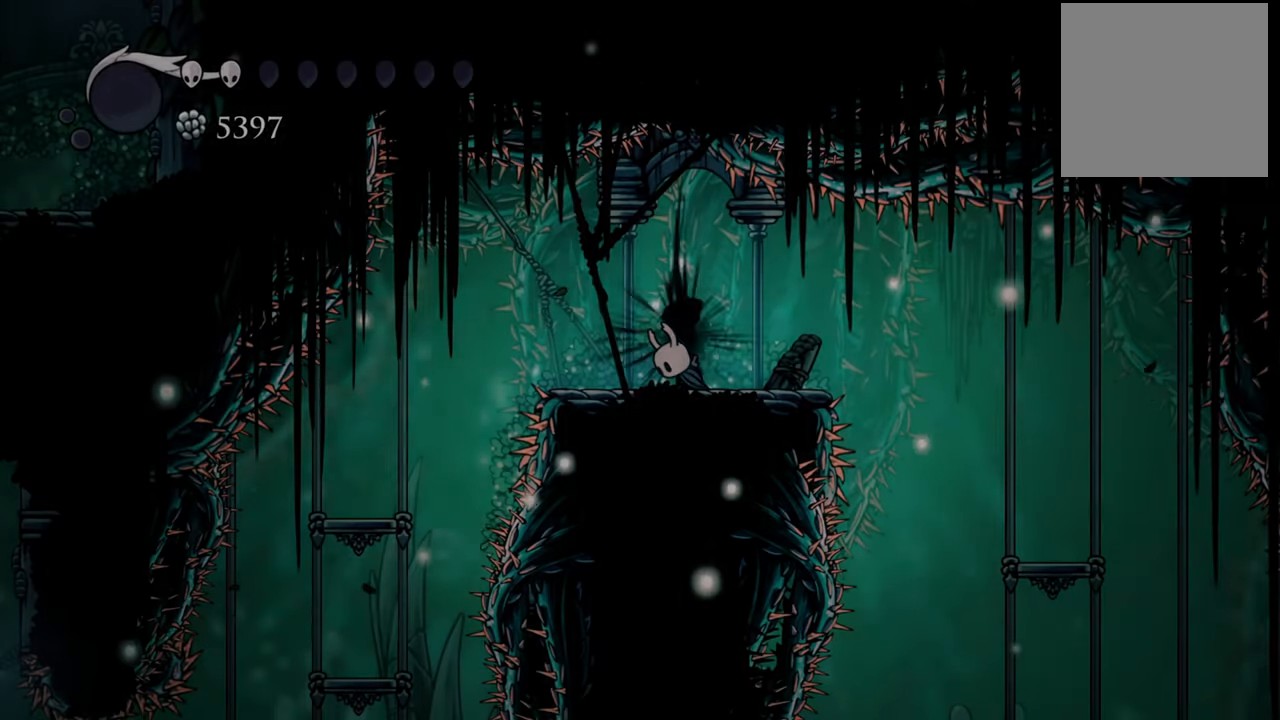
Gameplay with a controller (Xbox layout); each line is a JSON object with the inputs held at the frame after it. "events" lists button and stick changes between this image and that frame as [ms after this image, input, new state], when the widget could be followed in between. Not read: left_stick right_stick.
{"buttons": [], "events": []}
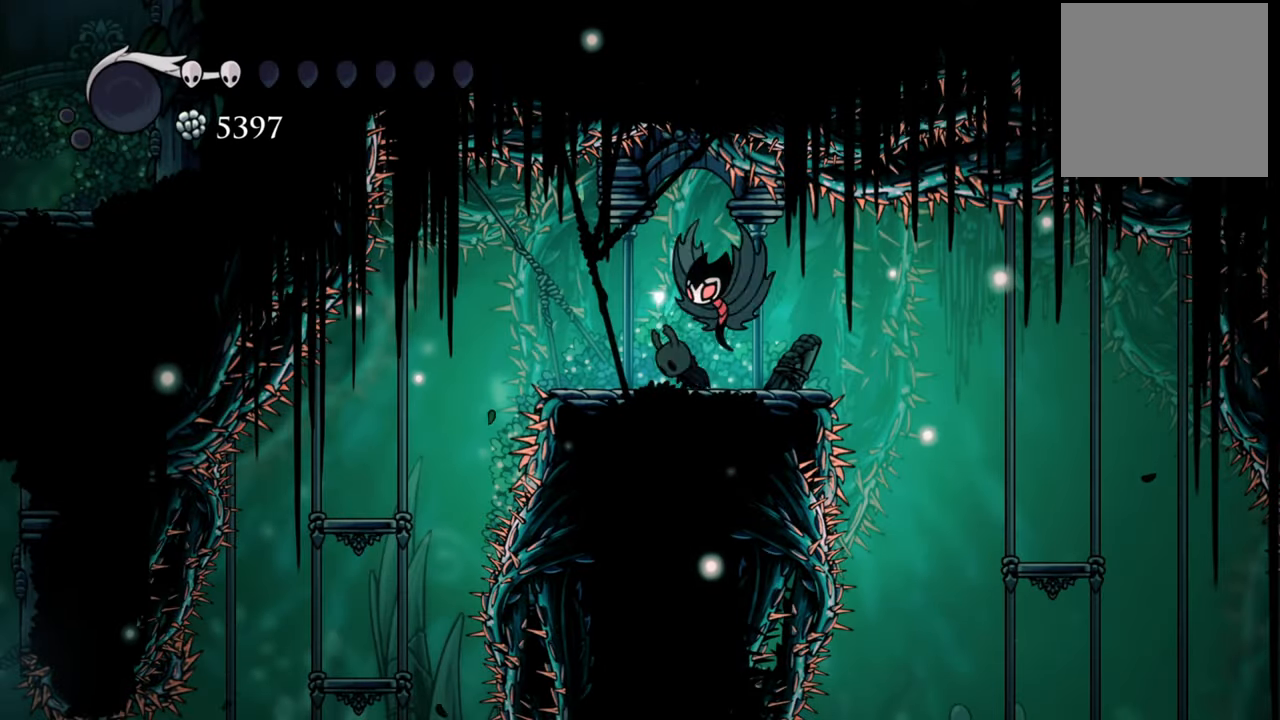
{"buttons": ["DPAD_LEFT"], "events": [[340, "DPAD_LEFT", "down"]]}
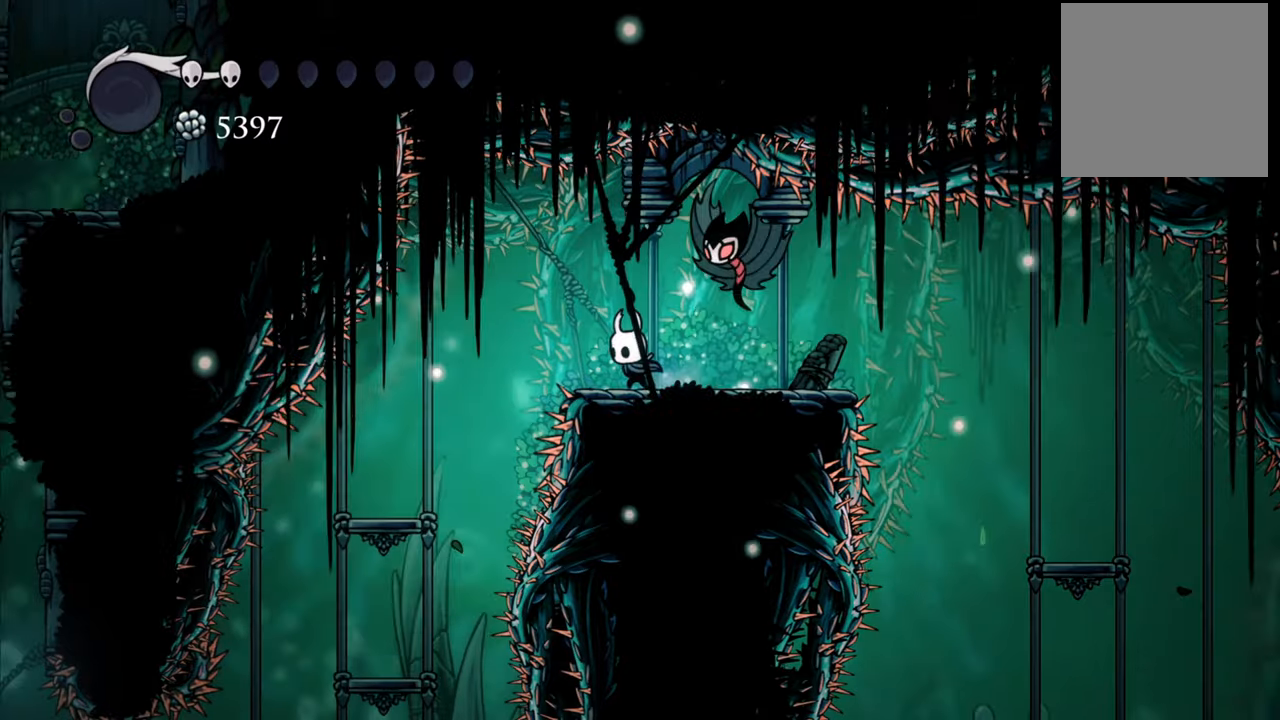
{"buttons": ["DPAD_LEFT"], "events": []}
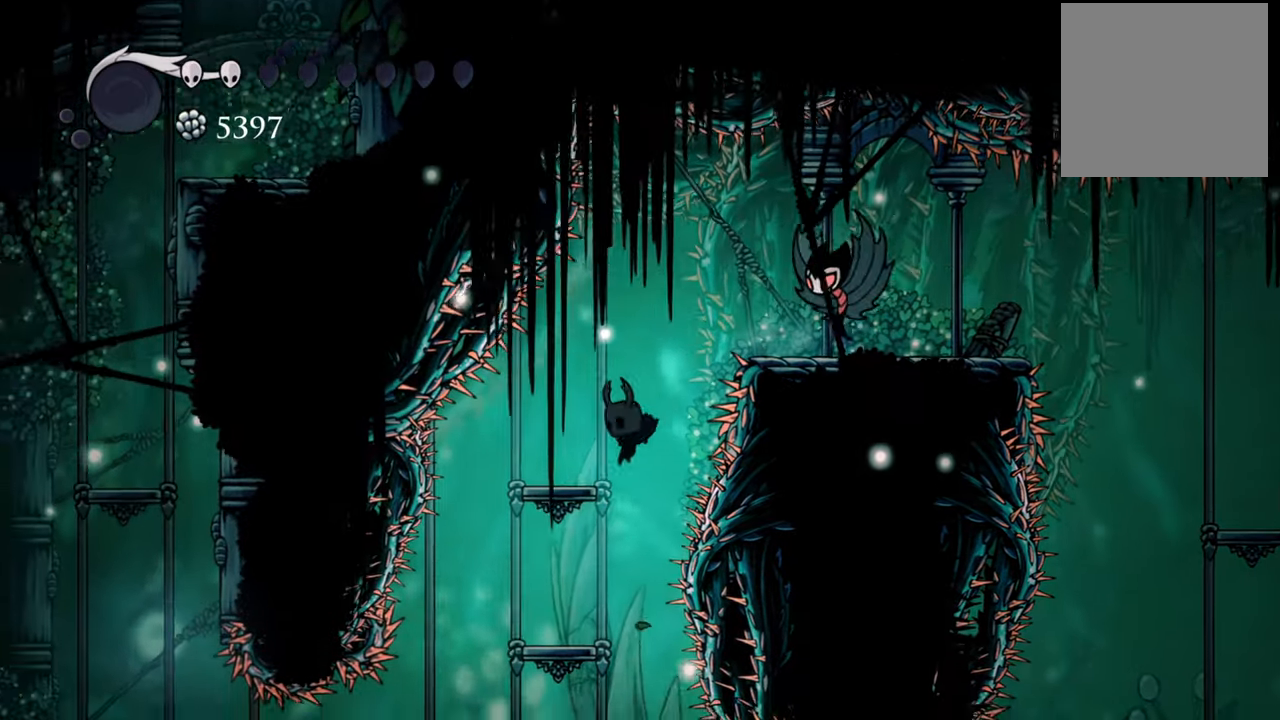
{"buttons": [], "events": [[240, "DPAD_LEFT", "up"]]}
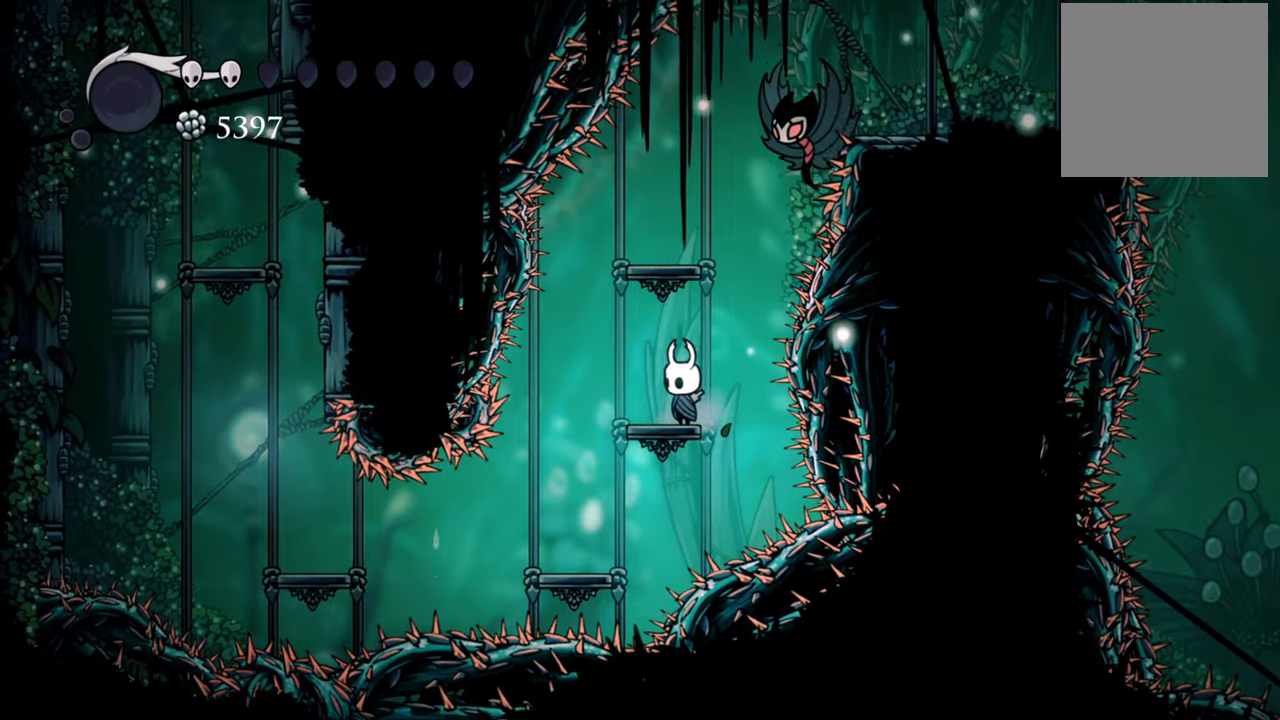
{"buttons": []}
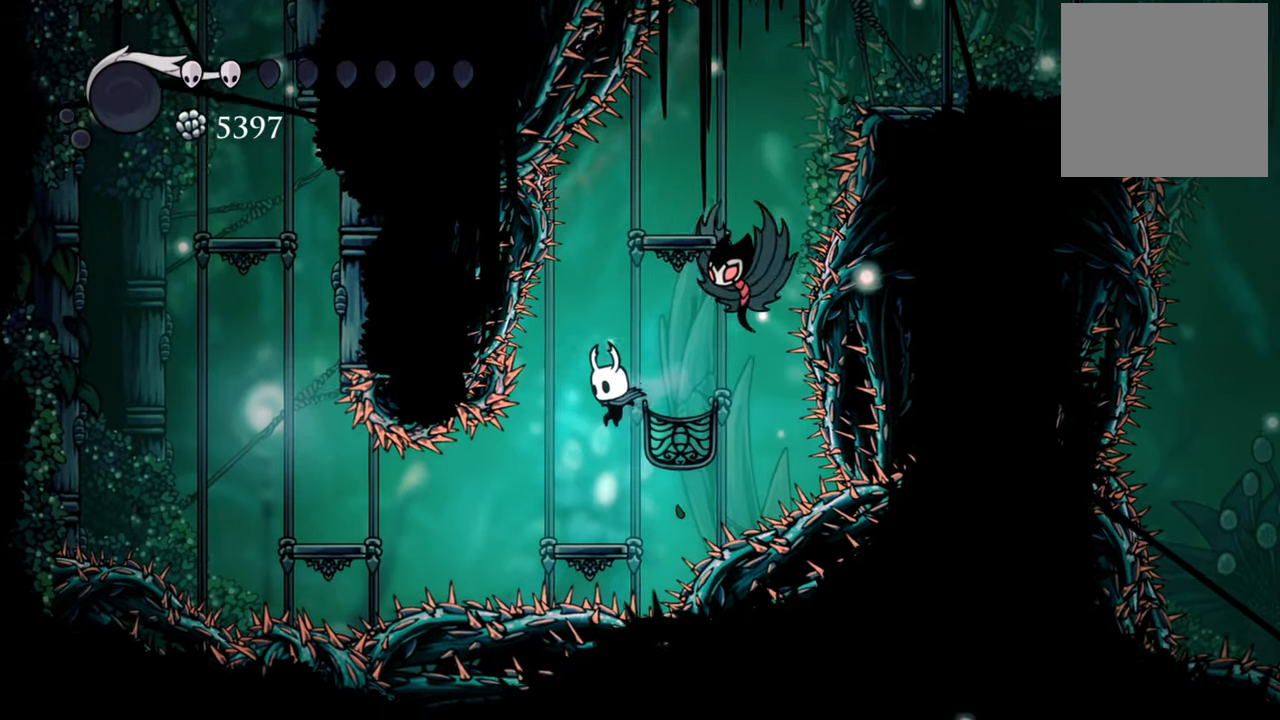
{"buttons": [], "events": []}
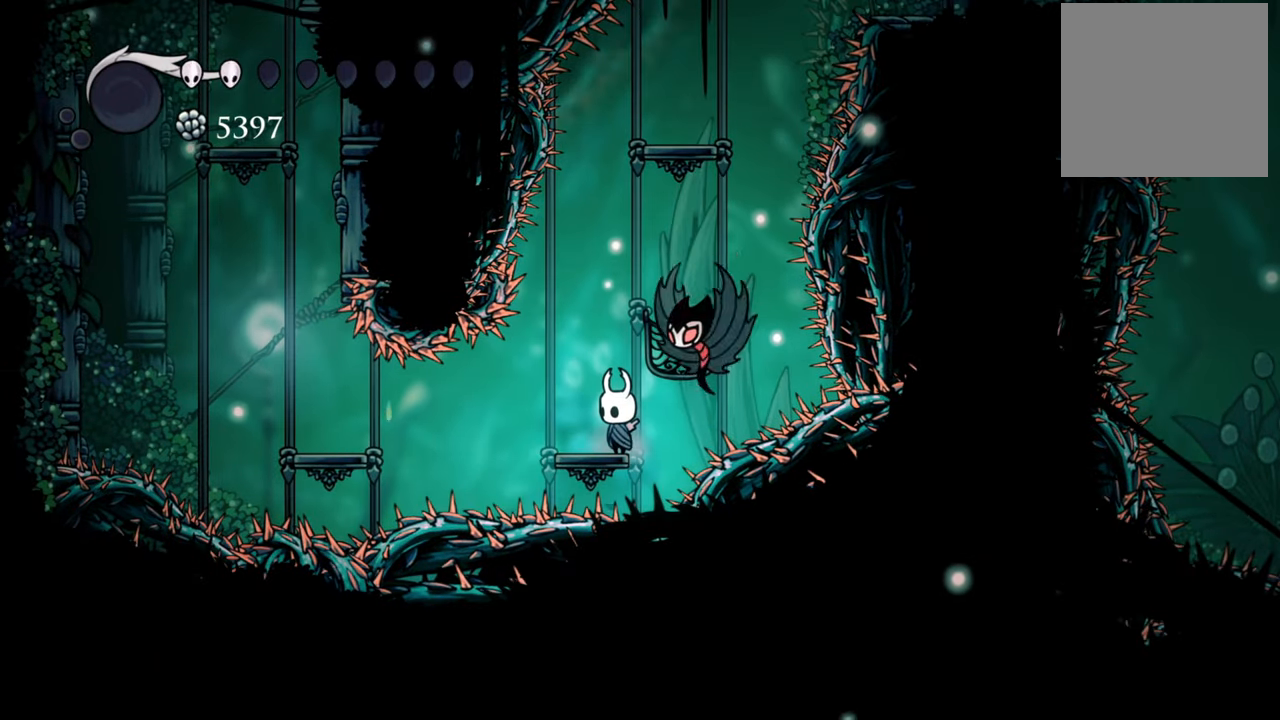
{"buttons": [], "events": [[240, "R2", "down"], [500, "R2", "up"]]}
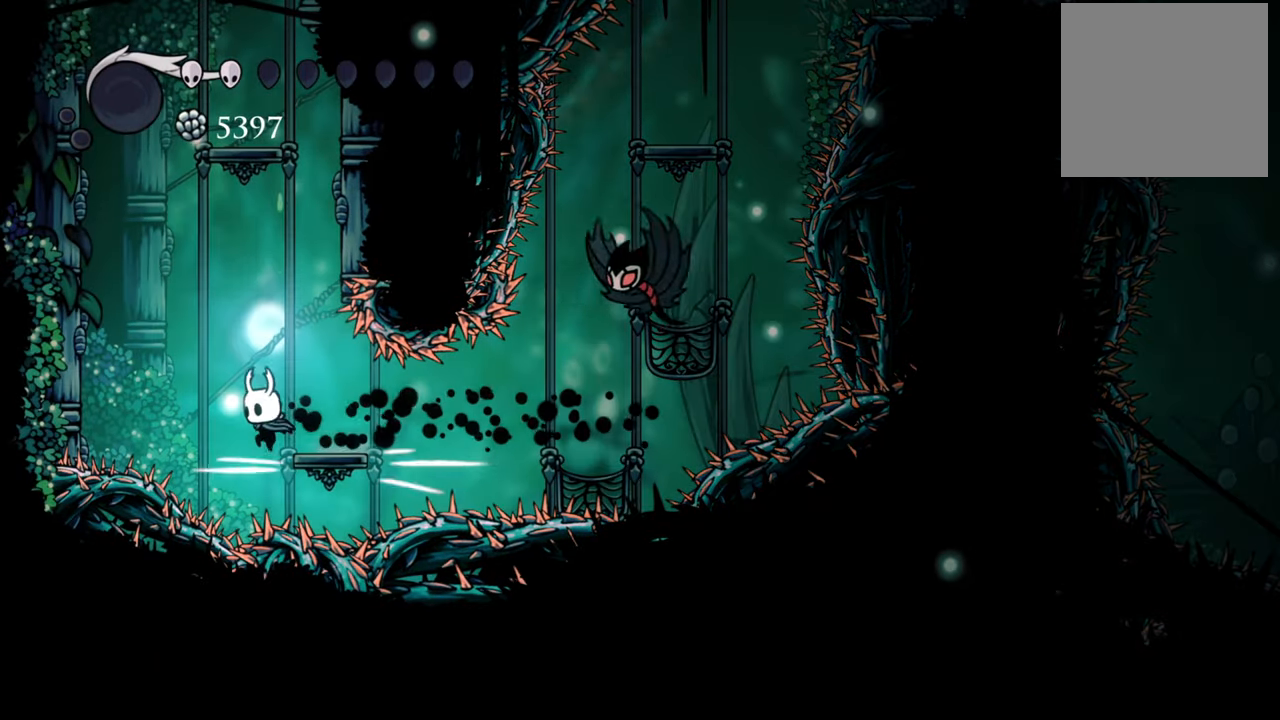
{"buttons": [], "events": [[120, "A", "down"], [500, "A", "up"]]}
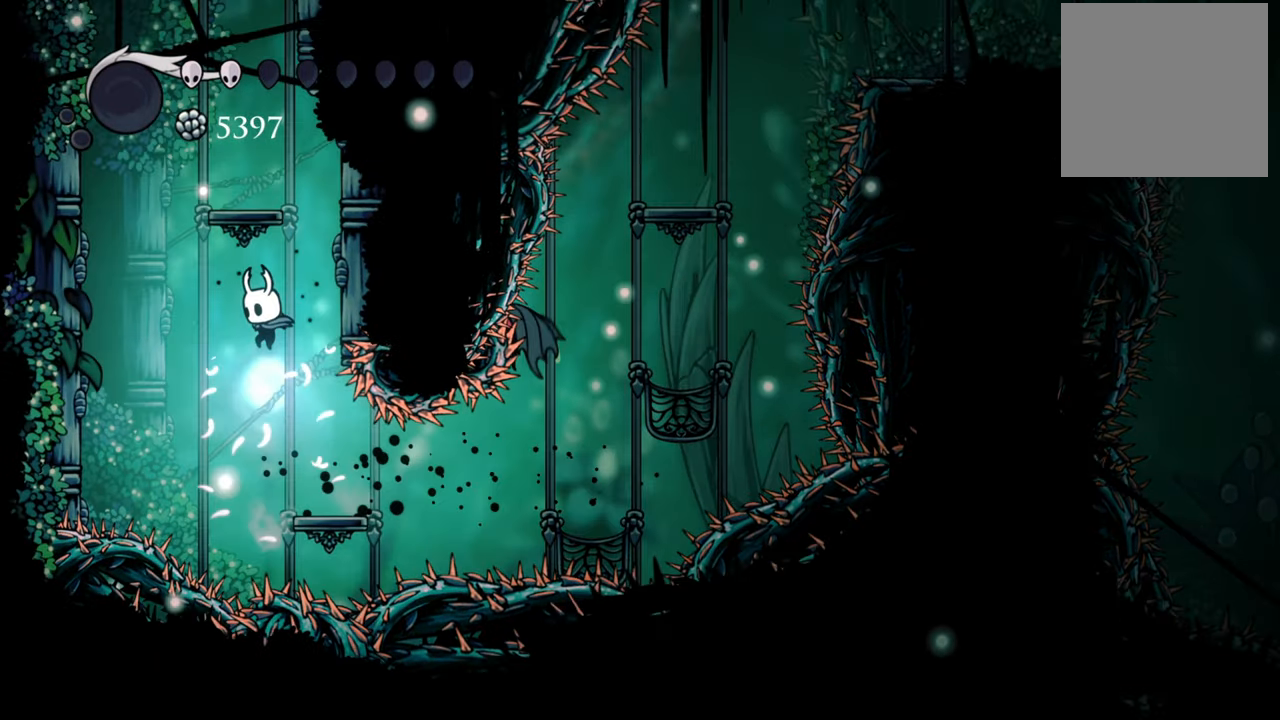
{"buttons": ["A"], "events": [[120, "DPAD_RIGHT", "down"], [260, "DPAD_RIGHT", "up"], [480, "A", "down"]]}
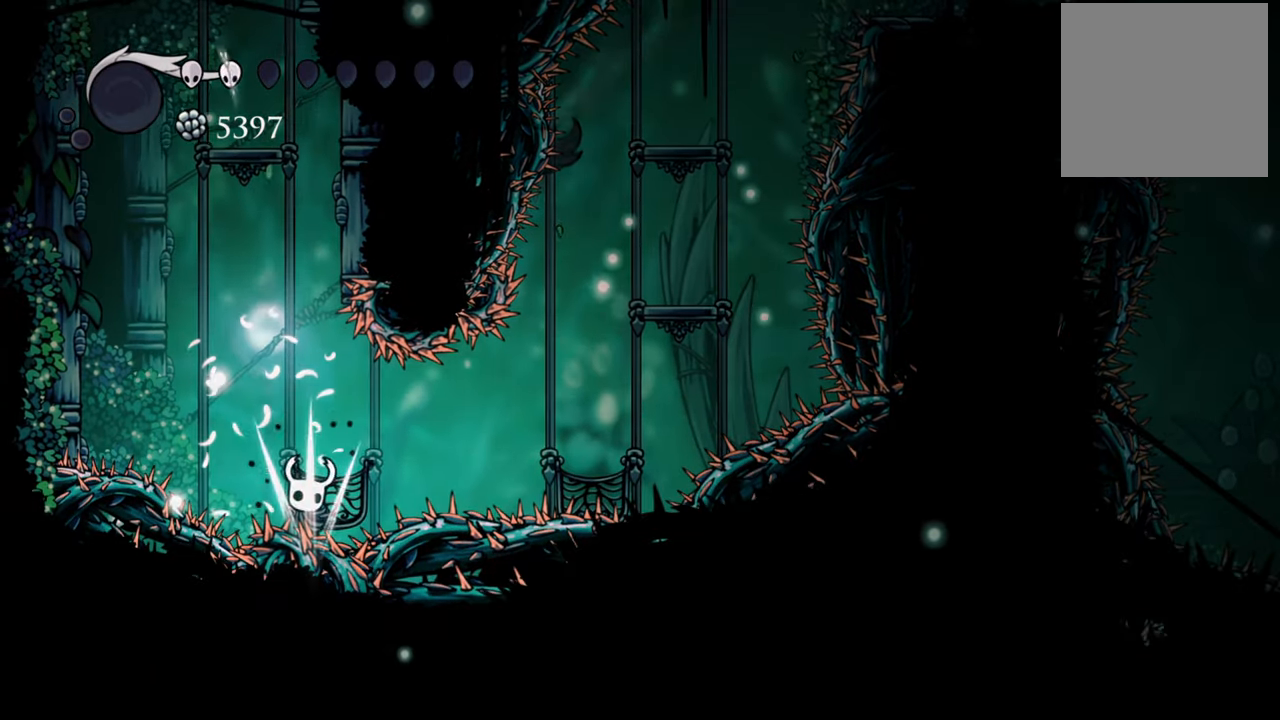
{"buttons": [], "events": [[360, "A", "up"]]}
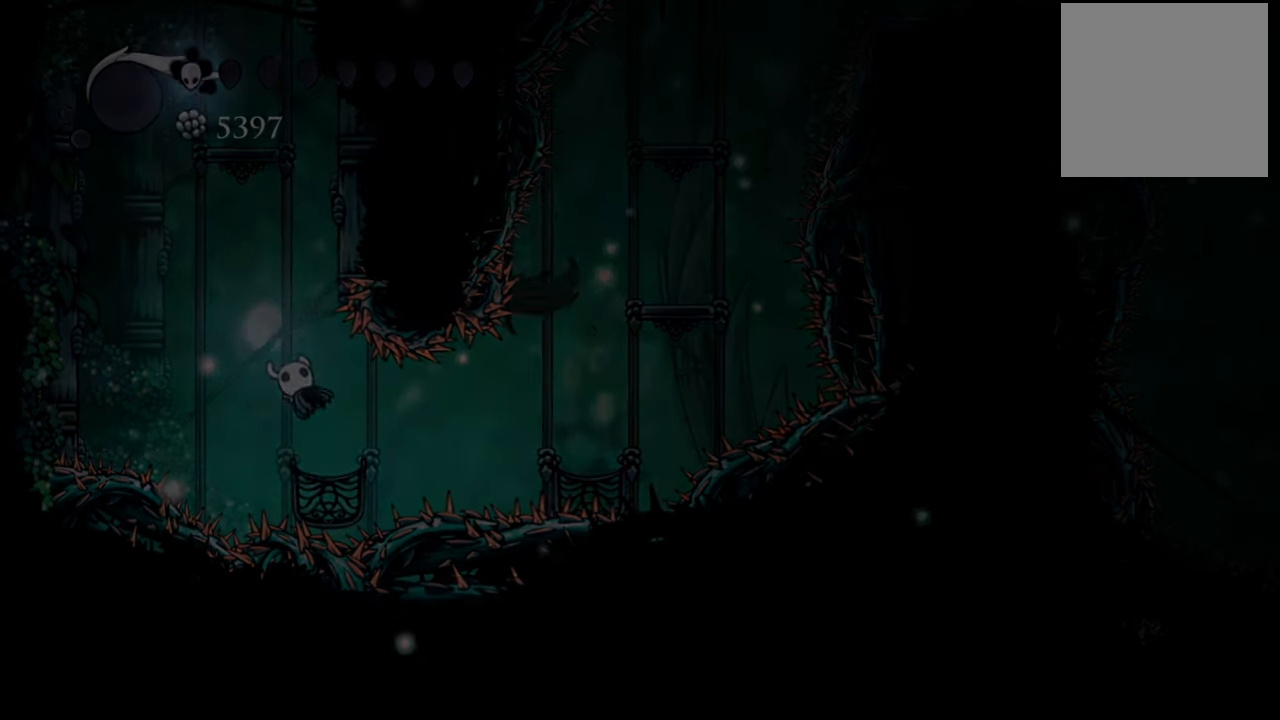
{"buttons": [], "events": []}
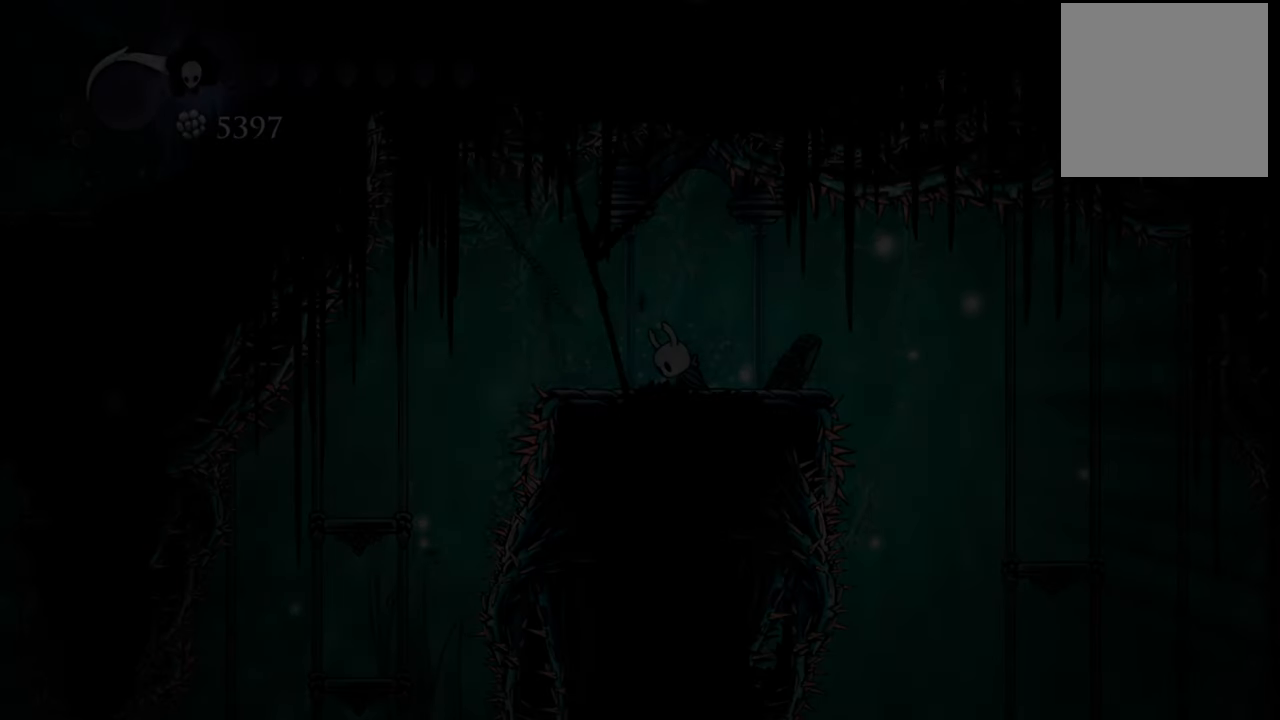
{"buttons": [], "events": []}
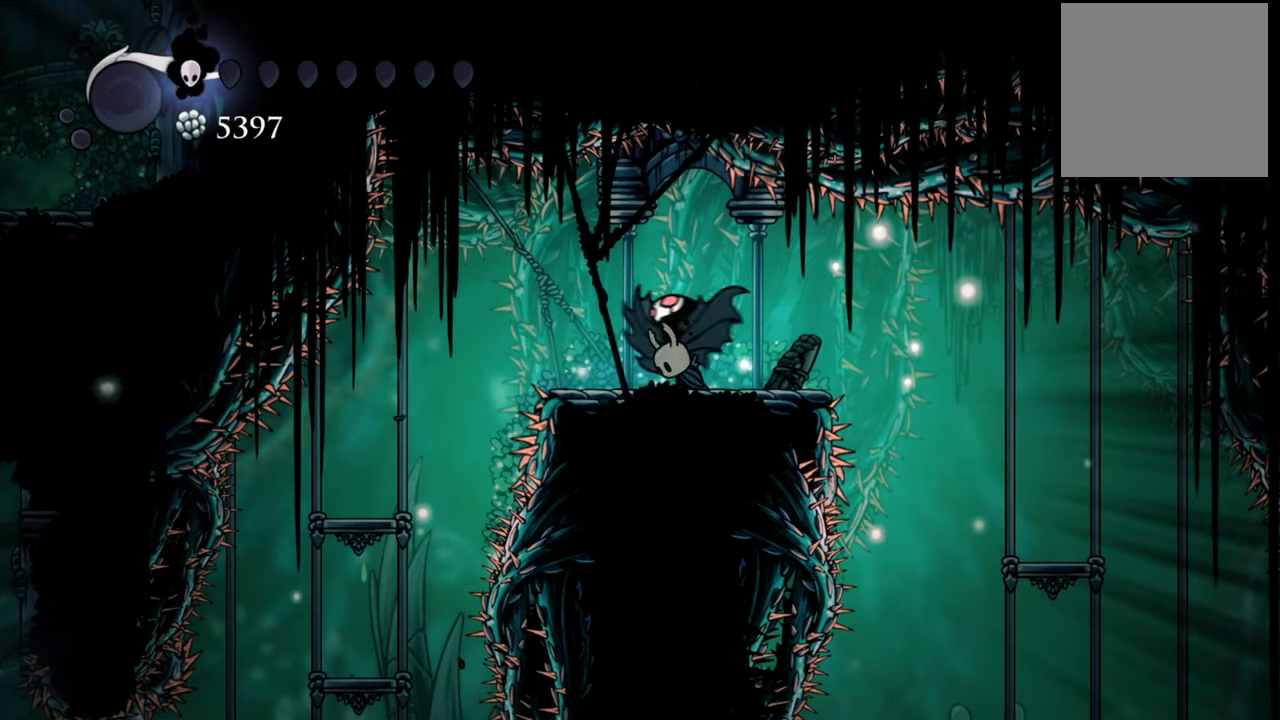
{"buttons": [], "events": []}
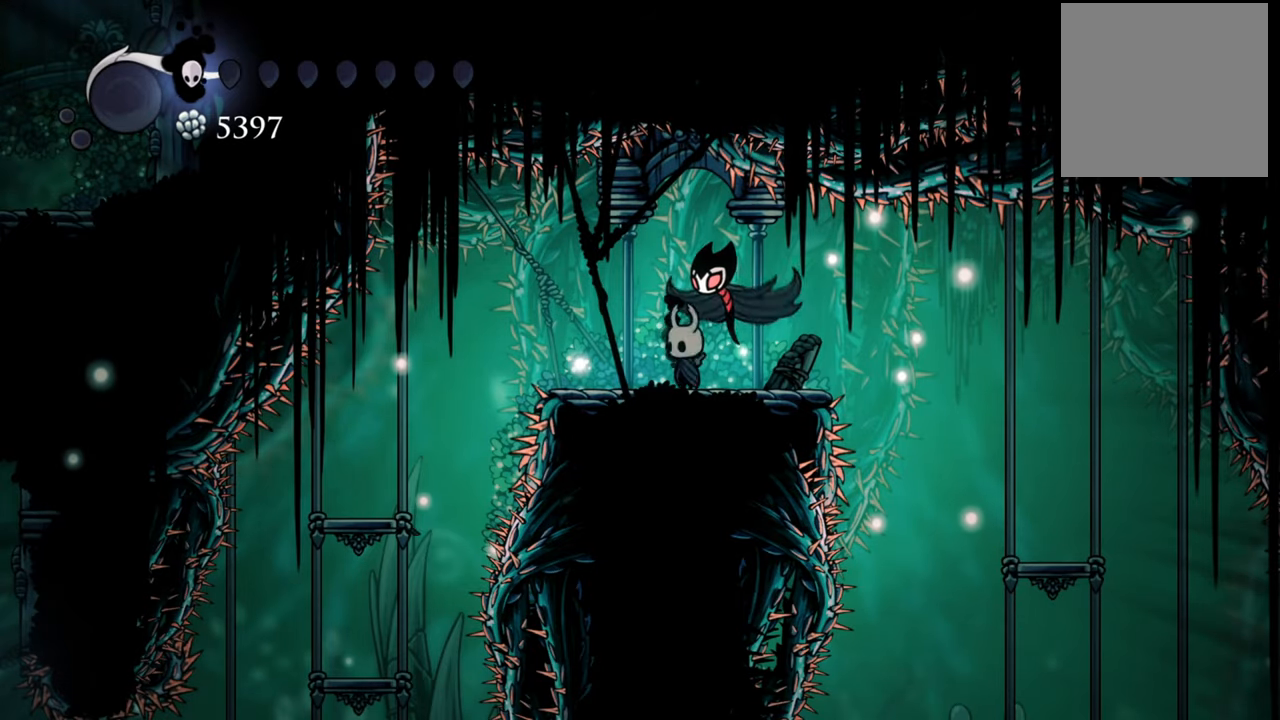
{"buttons": ["DPAD_RIGHT"], "events": [[300, "A", "down"], [300, "DPAD_RIGHT", "down"], [500, "A", "up"]]}
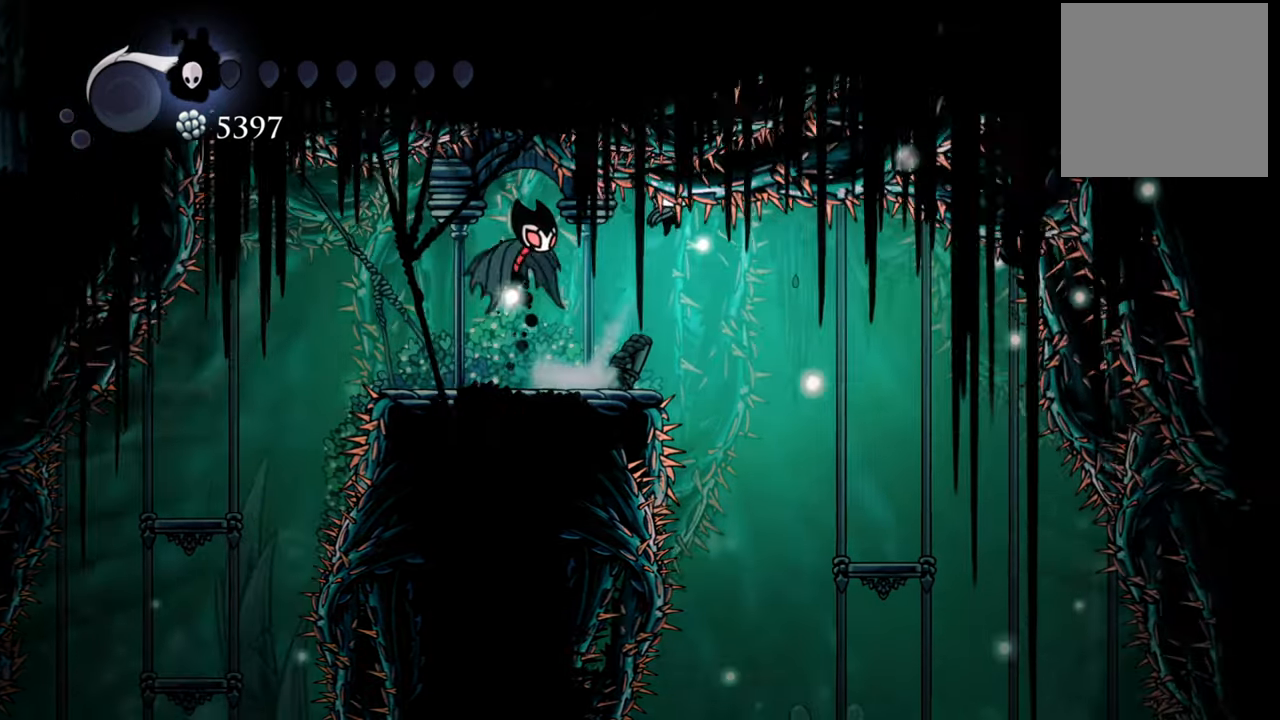
{"buttons": ["DPAD_RIGHT"], "events": []}
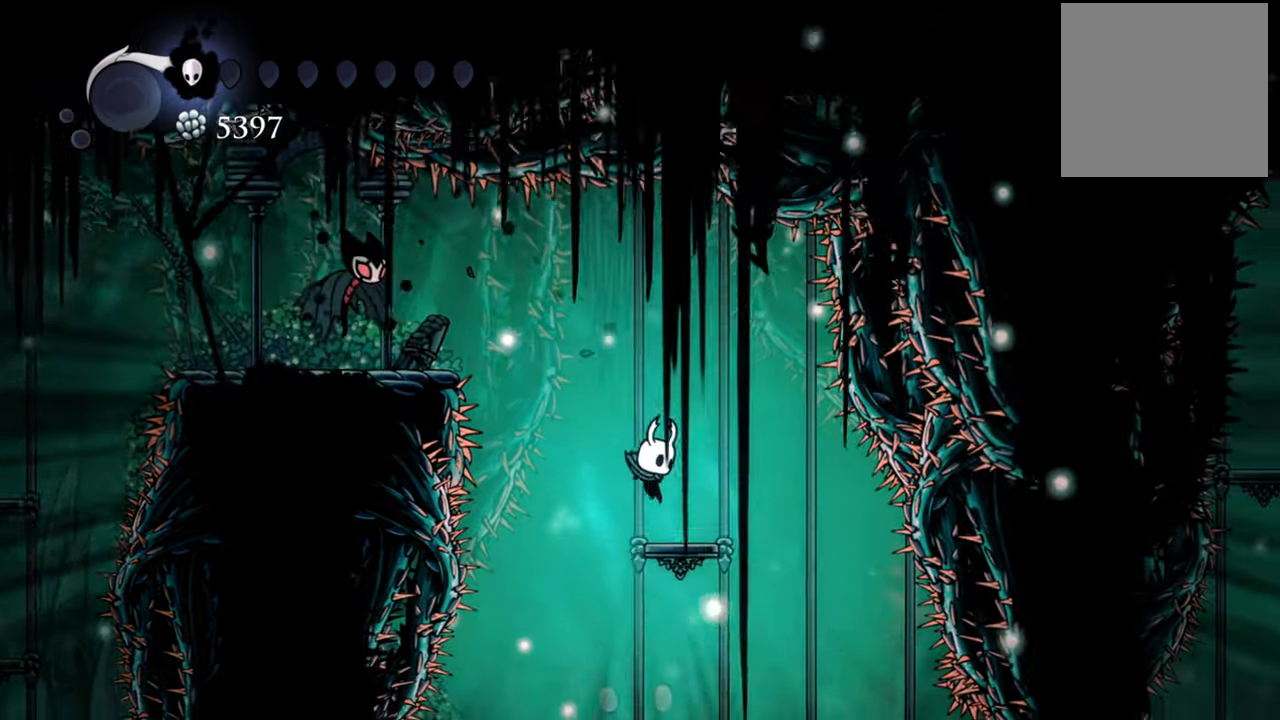
{"buttons": ["DPAD_RIGHT"], "events": [[80, "DPAD_RIGHT", "up"], [500, "DPAD_RIGHT", "down"]]}
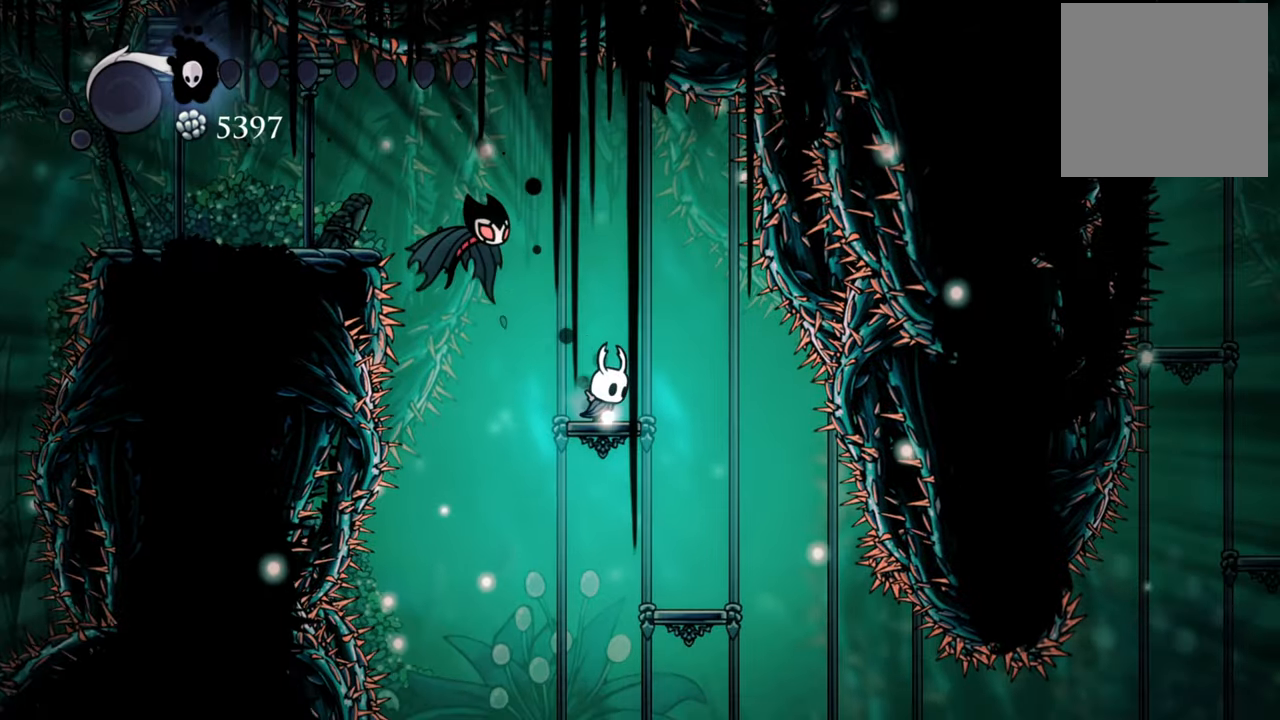
{"buttons": [], "events": [[220, "DPAD_RIGHT", "up"]]}
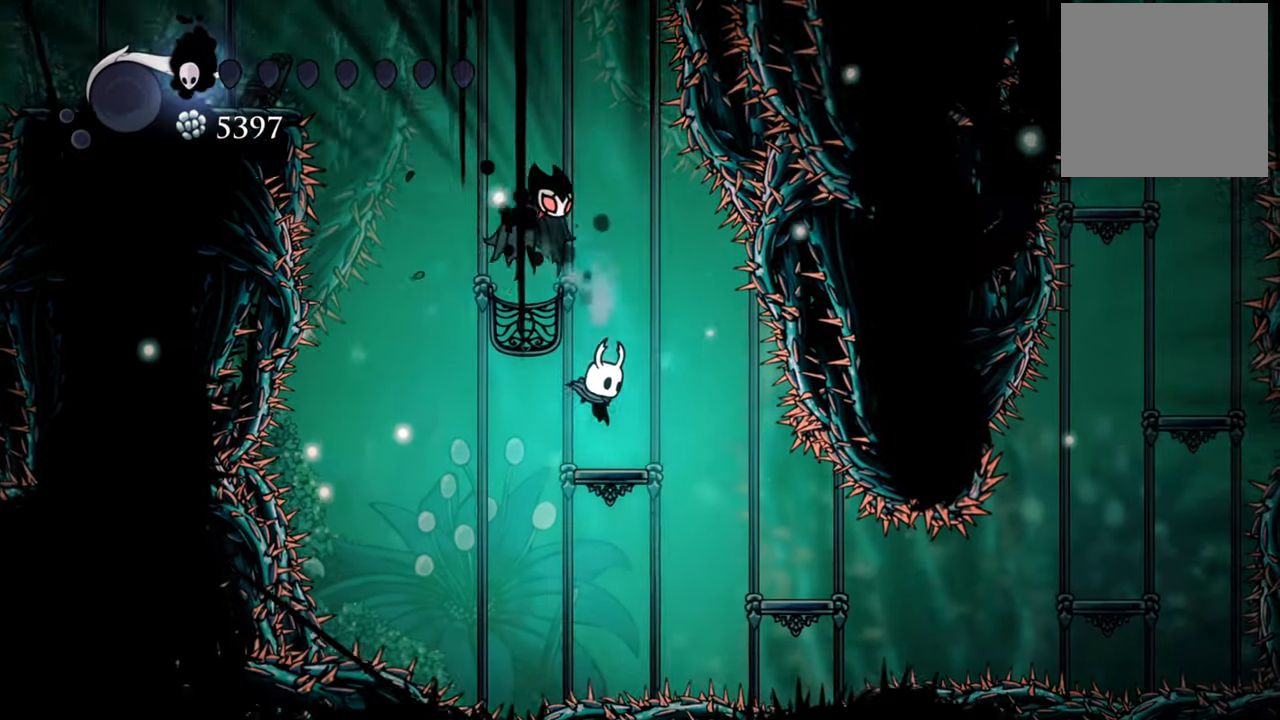
{"buttons": ["DPAD_RIGHT"], "events": [[280, "DPAD_RIGHT", "down"]]}
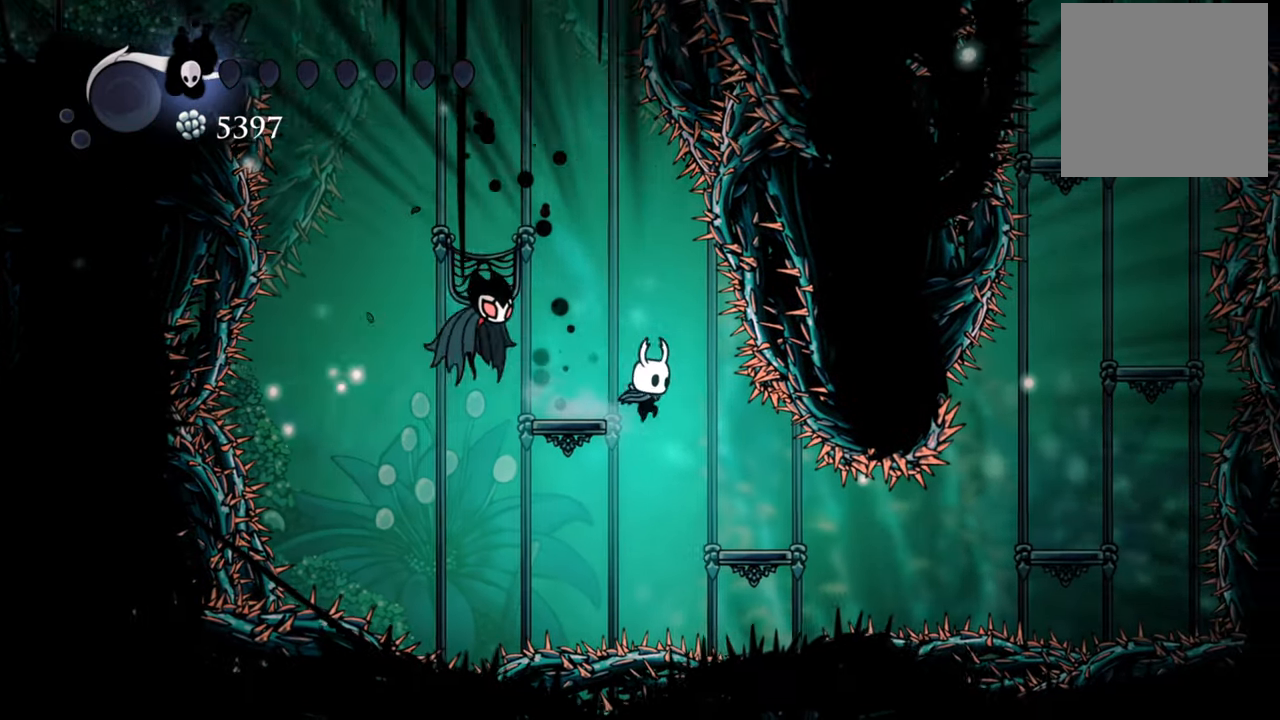
{"buttons": [], "events": [[280, "DPAD_RIGHT", "up"]]}
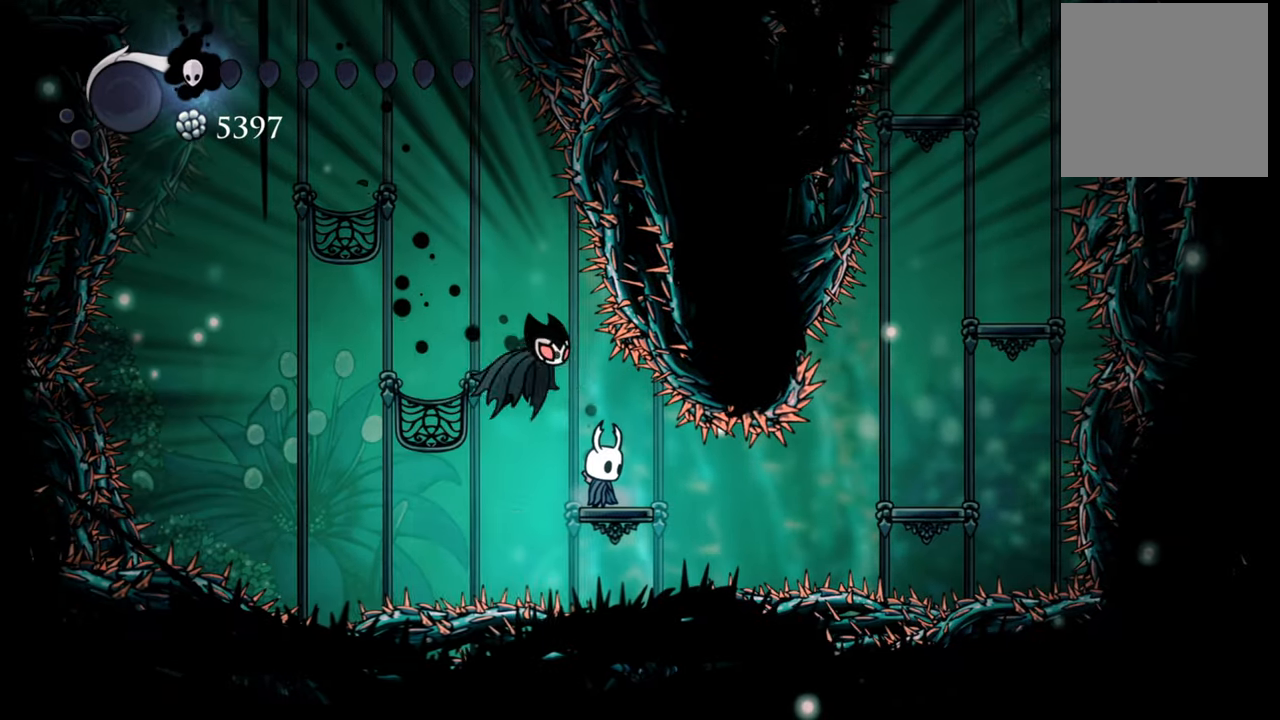
{"buttons": ["R2"], "events": [[360, "R2", "down"]]}
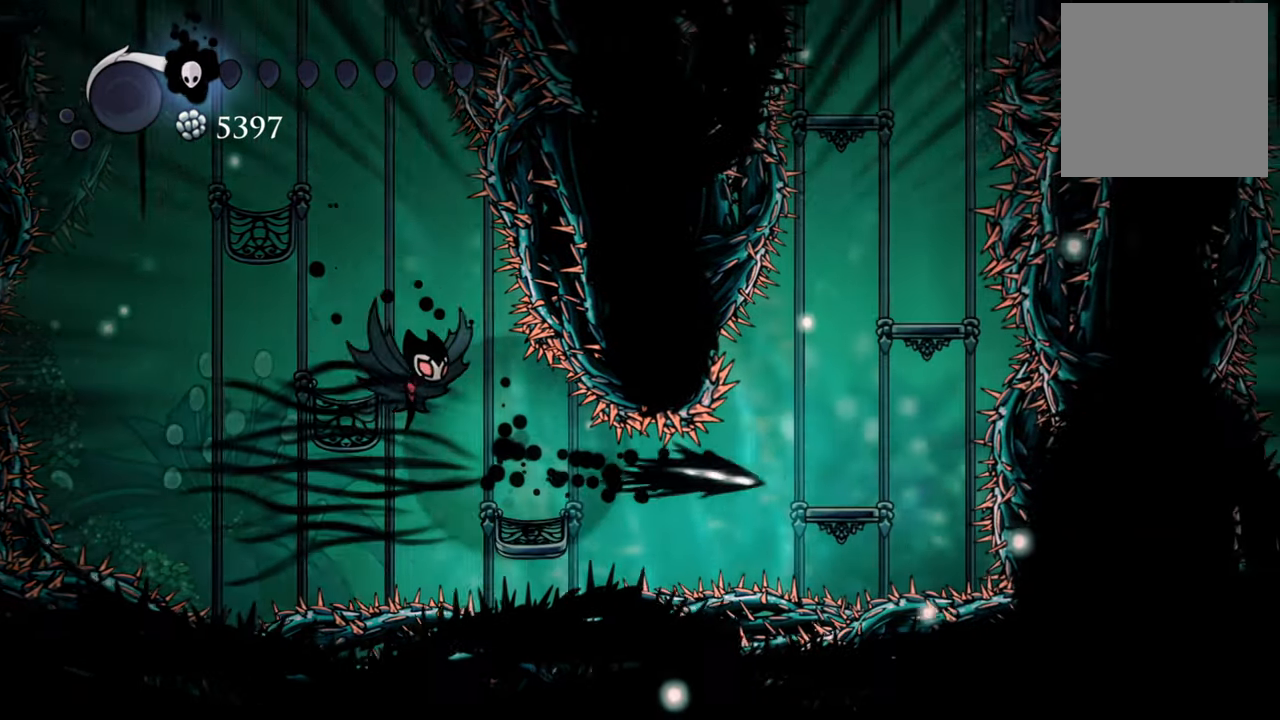
{"buttons": [], "events": [[160, "R2", "up"]]}
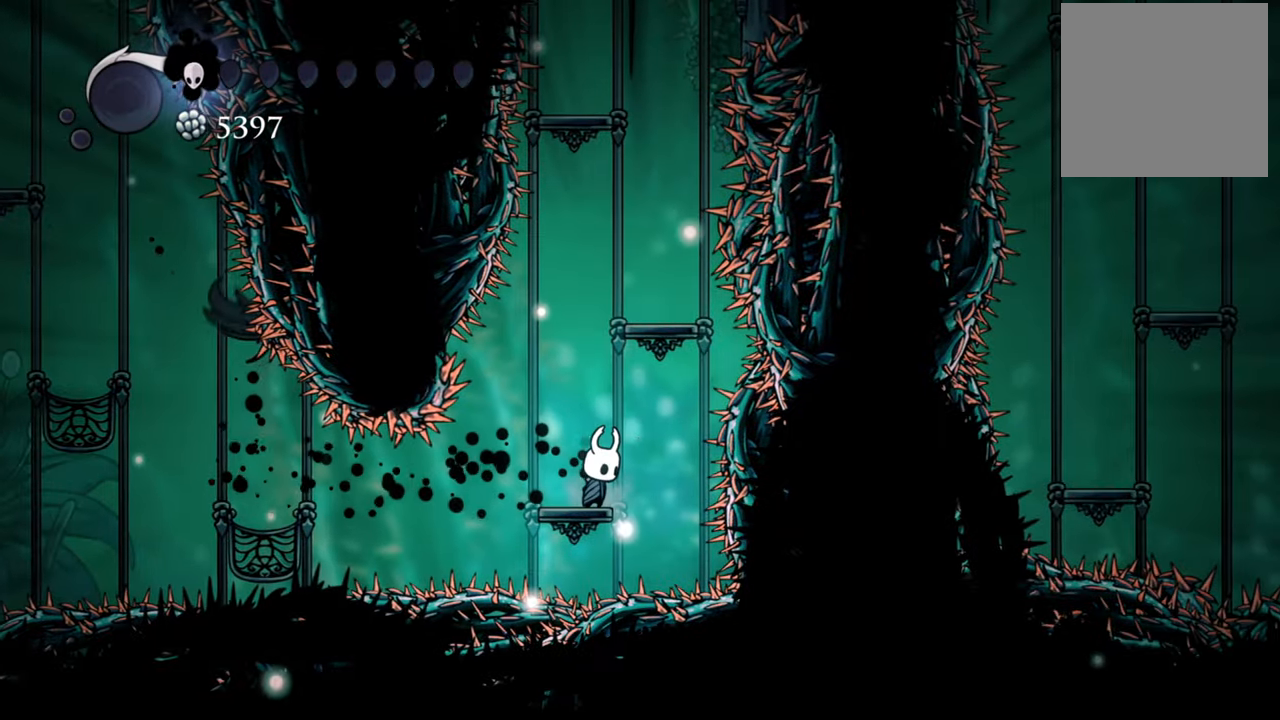
{"buttons": ["A"], "events": [[100, "A", "down"]]}
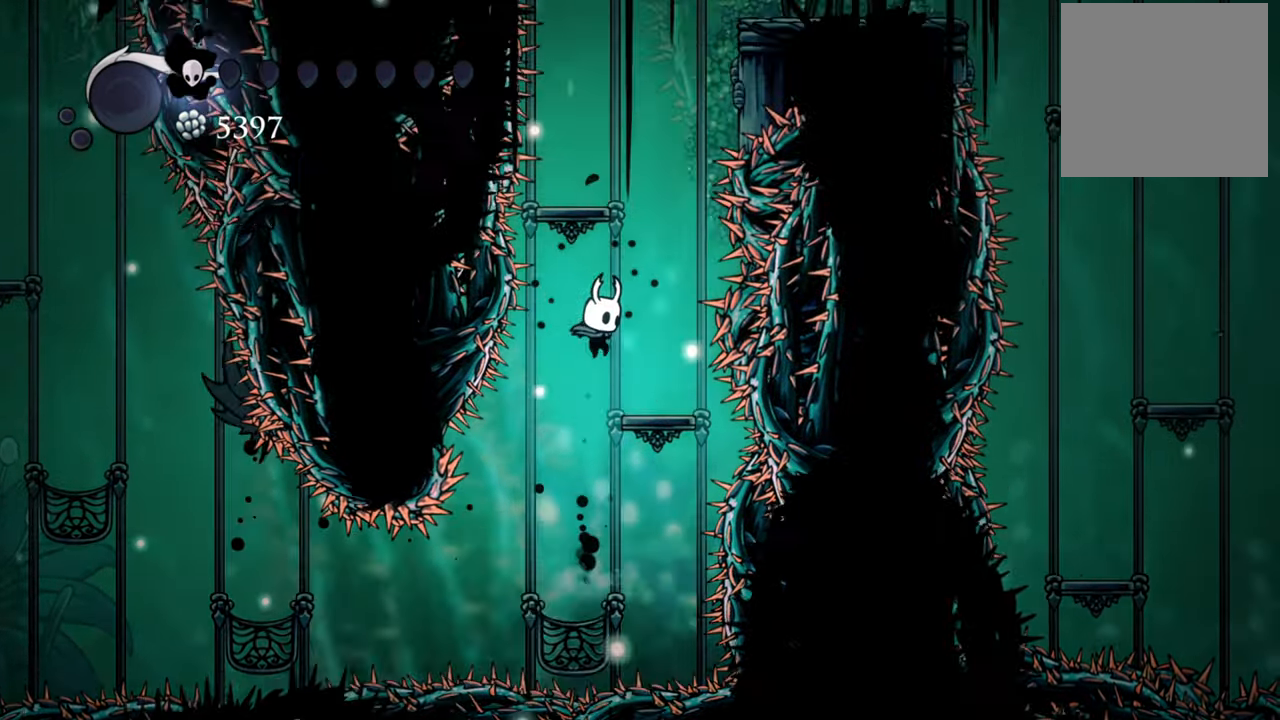
{"buttons": ["A"], "events": [[120, "A", "up"], [120, "DPAD_RIGHT", "down"], [280, "DPAD_RIGHT", "up"], [440, "A", "down"]]}
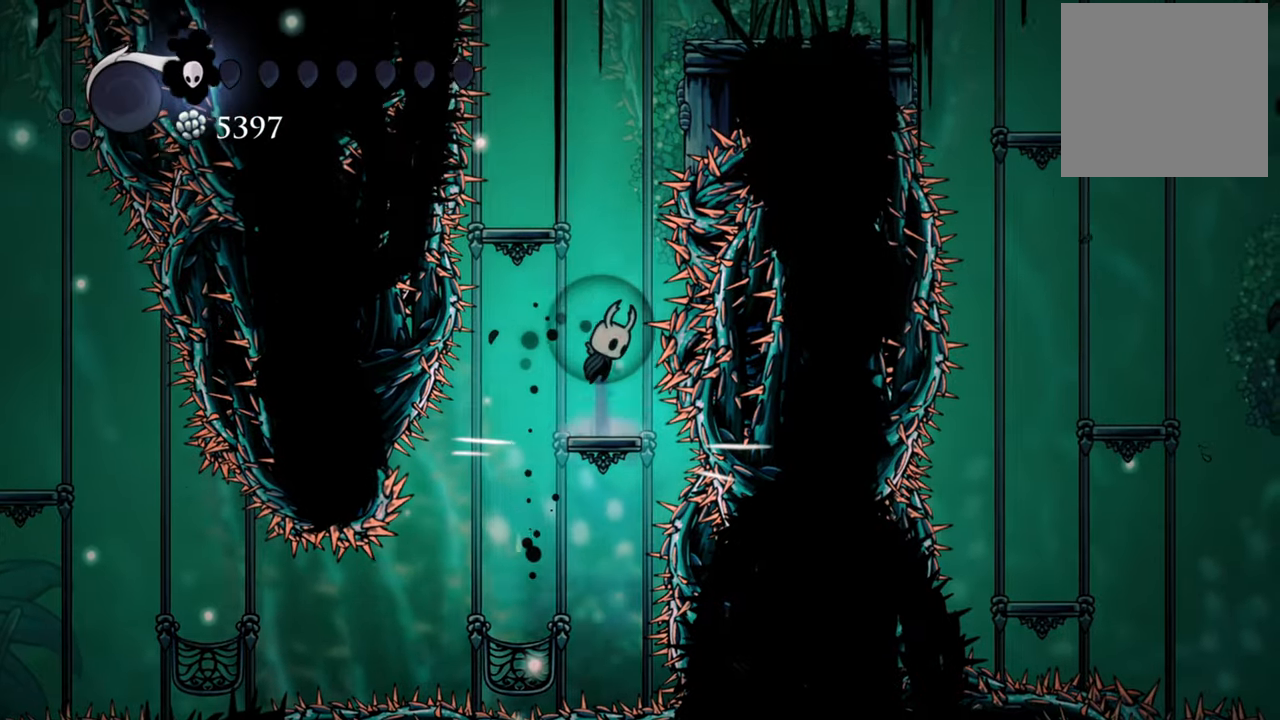
{"buttons": [], "events": [[160, "DPAD_LEFT", "down"], [400, "A", "up"], [420, "DPAD_LEFT", "up"]]}
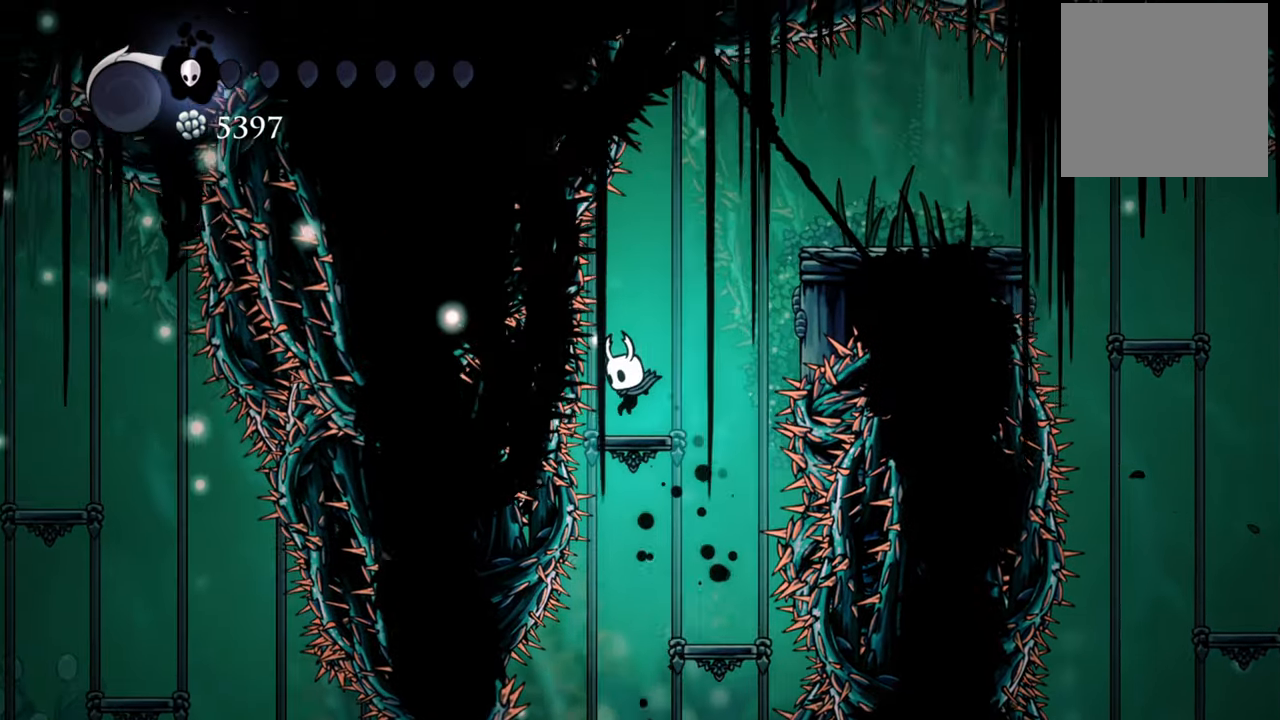
{"buttons": ["A", "DPAD_RIGHT"], "events": [[140, "A", "down"], [180, "DPAD_RIGHT", "down"]]}
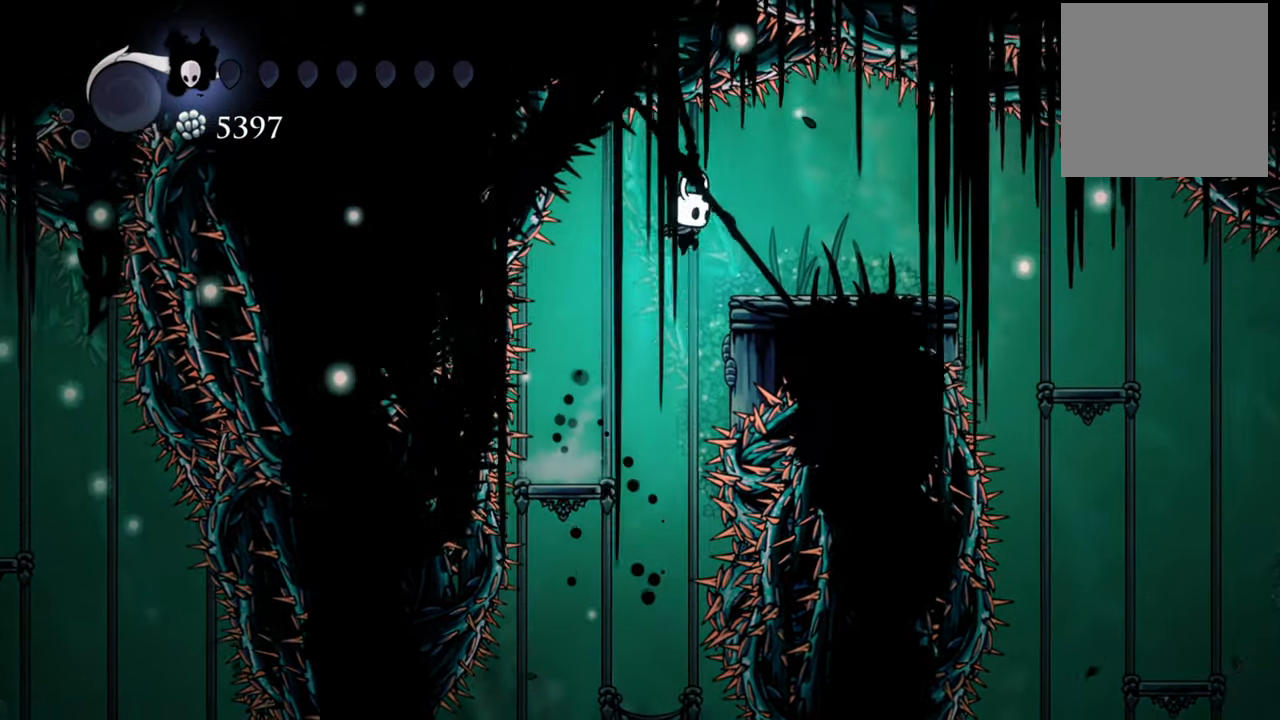
{"buttons": ["DPAD_RIGHT"], "events": [[240, "A", "up"]]}
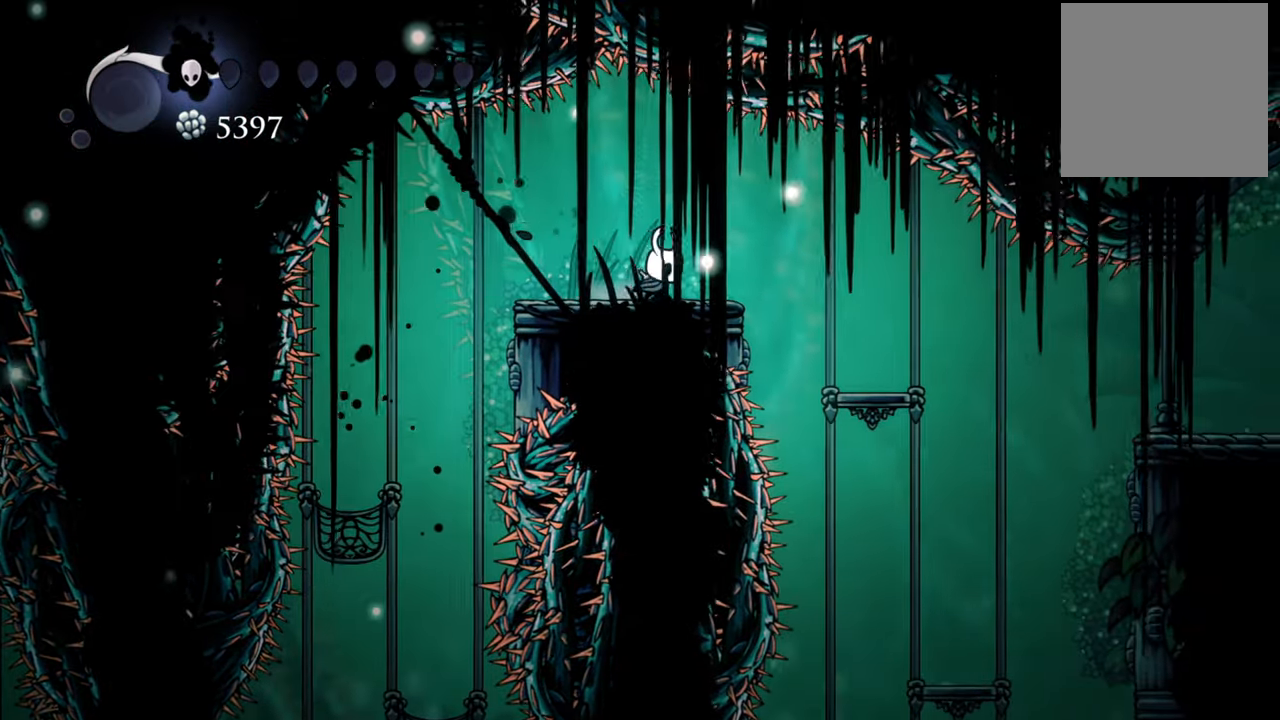
{"buttons": ["DPAD_RIGHT"], "events": []}
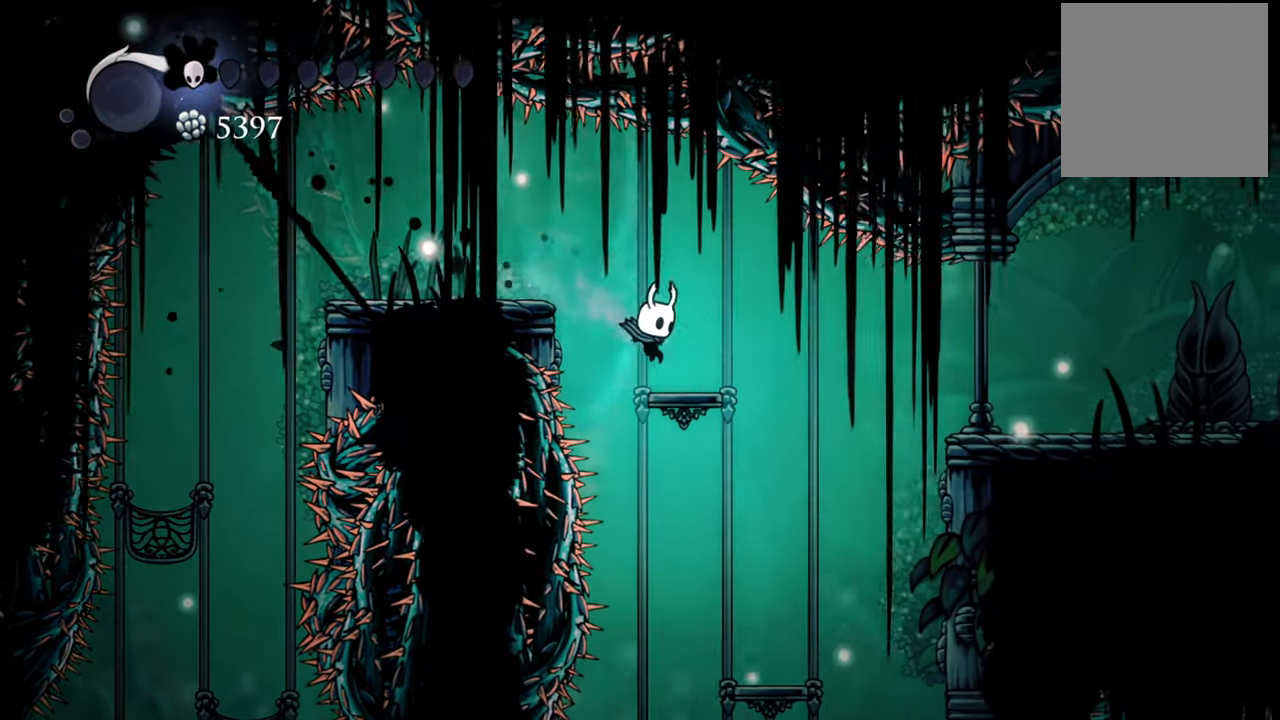
{"buttons": ["DPAD_RIGHT"], "events": [[220, "DPAD_RIGHT", "up"], [420, "DPAD_RIGHT", "down"]]}
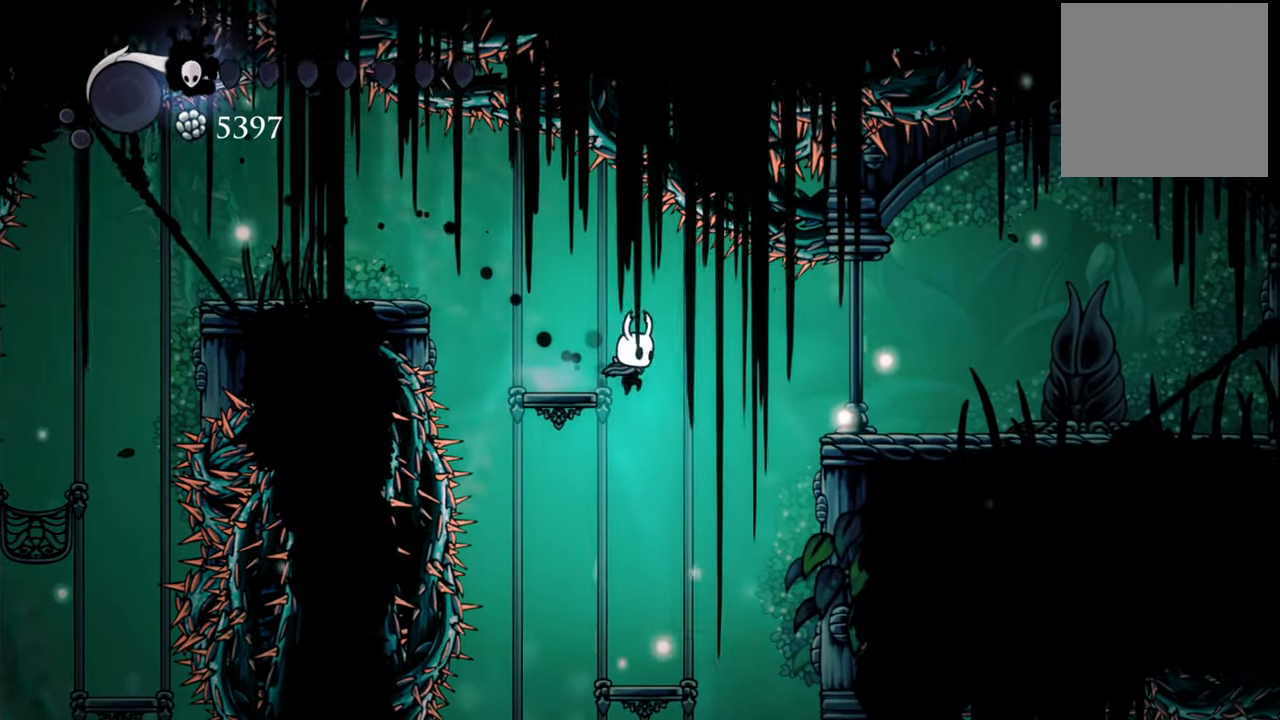
{"buttons": [], "events": [[120, "DPAD_RIGHT", "up"]]}
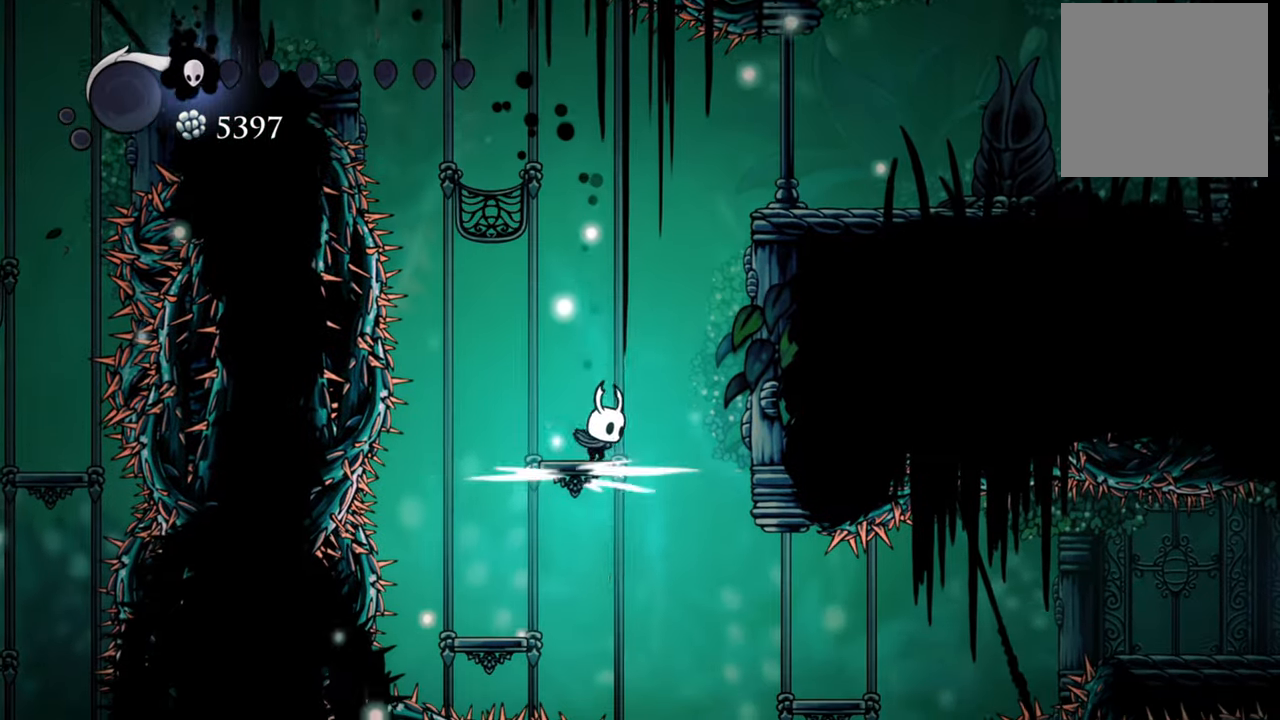
{"buttons": [], "events": []}